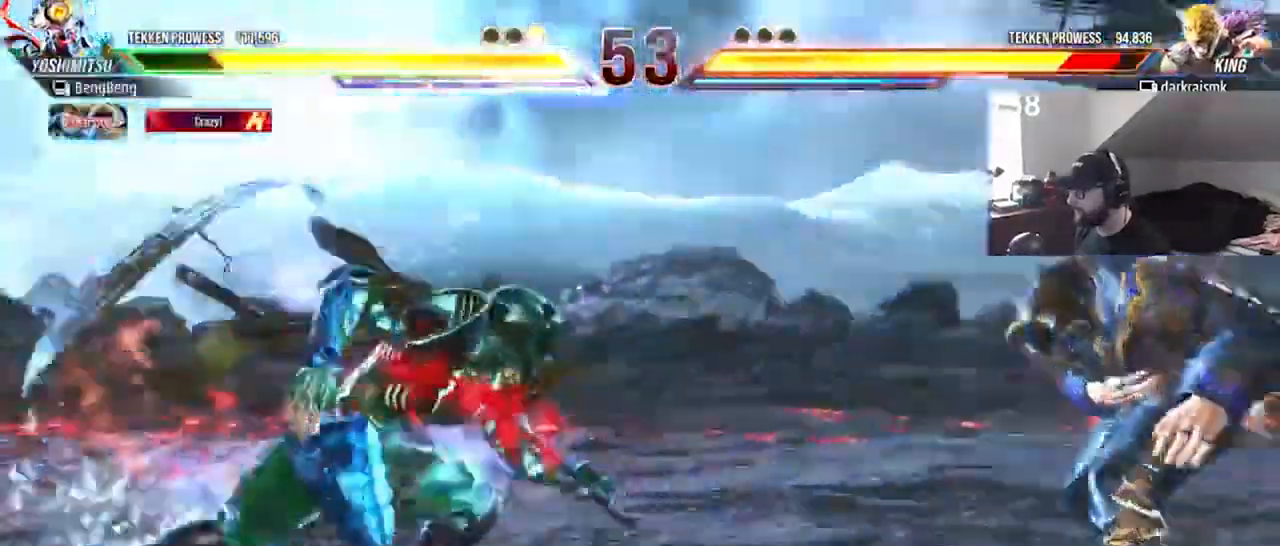
Gameplay with a controller (PlayStation layout); each line is a JSON object with the inputs held at the frame after it. "events" lists button and stick changes between this image and that frame as [ms after this image, input, new state], when the widget could be followed in between. Not read: L1 L3 R1 R3 left_stick right_stick.
{"buttons": ["CIRCLE", "DPAD_UP", "DPAD_LEFT"], "events": []}
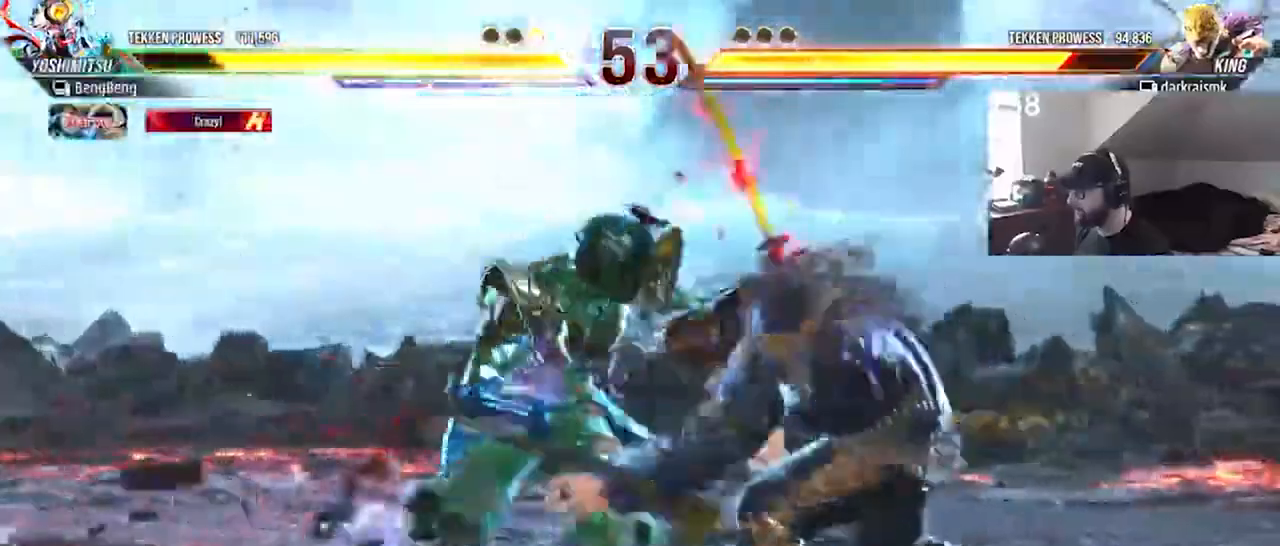
{"buttons": ["CROSS", "CIRCLE", "SQUARE", "DPAD_UP", "DPAD_LEFT"], "events": [[100, "CIRCLE", "up"], [167, "CIRCLE", "down"], [367, "CIRCLE", "up"], [400, "DPAD_LEFT", "up"], [433, "CROSS", "down"], [433, "DPAD_RIGHT", "down"], [433, "DPAD_UP", "up"], [467, "SQUARE", "down"], [500, "CIRCLE", "down"], [500, "DPAD_LEFT", "down"], [500, "DPAD_RIGHT", "up"], [500, "DPAD_UP", "down"]]}
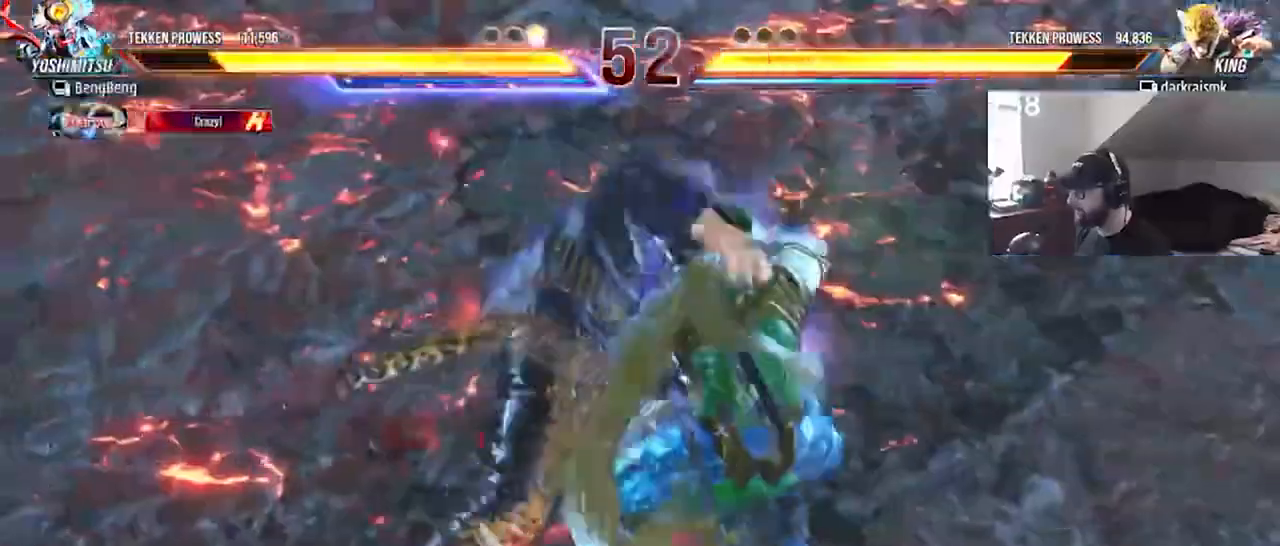
{"buttons": ["DPAD_LEFT"], "events": [[33, "DPAD_UP", "up"], [33, "SQUARE", "up"], [33, "TRIANGLE", "down"], [67, "CROSS", "up"], [67, "DPAD_UP", "down"], [100, "DPAD_LEFT", "up"], [100, "DPAD_UP", "up"], [133, "CIRCLE", "up"], [133, "CROSS", "down"], [133, "DPAD_UP", "down"], [133, "SQUARE", "down"], [167, "DPAD_LEFT", "down"], [200, "CIRCLE", "down"], [233, "CROSS", "up"], [233, "DPAD_UP", "up"], [233, "SQUARE", "up"], [267, "DPAD_LEFT", "up"], [300, "CIRCLE", "up"], [300, "CROSS", "down"], [300, "DPAD_LEFT", "down"], [300, "DPAD_UP", "down"], [300, "SQUARE", "down"], [400, "CIRCLE", "down"], [400, "CROSS", "up"], [400, "DPAD_LEFT", "up"], [400, "DPAD_UP", "up"], [400, "SQUARE", "up"], [433, "DPAD_LEFT", "down"], [433, "DPAD_UP", "down"], [467, "CIRCLE", "up"], [467, "DPAD_UP", "up"], [500, "TRIANGLE", "up"]]}
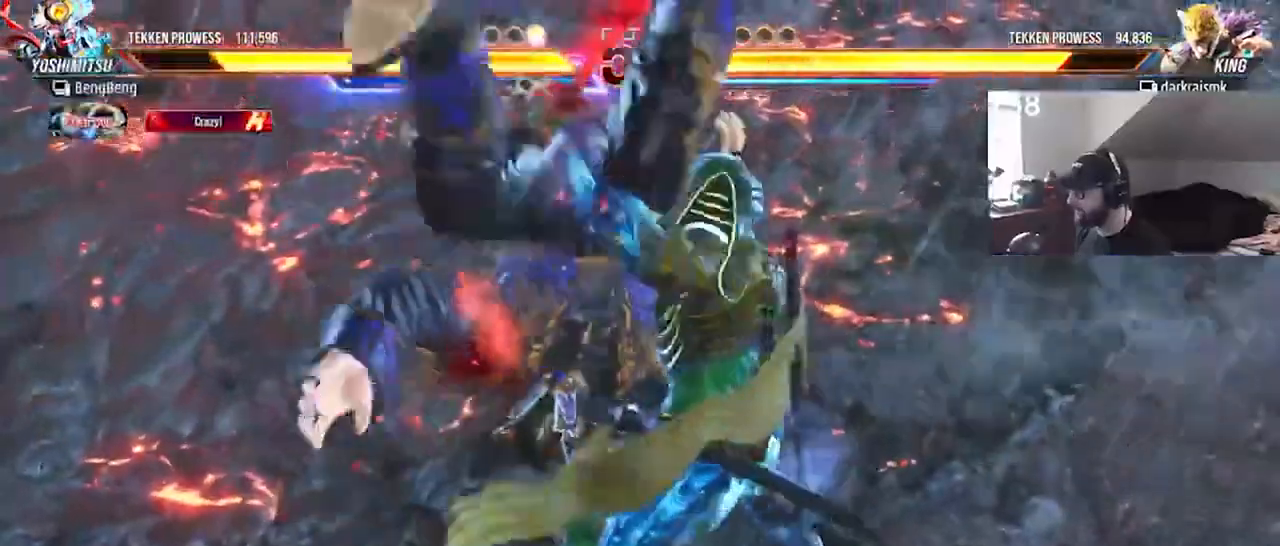
{"buttons": [], "events": [[150, "DPAD_LEFT", "up"], [350, "DPAD_LEFT", "down"], [500, "DPAD_LEFT", "up"]]}
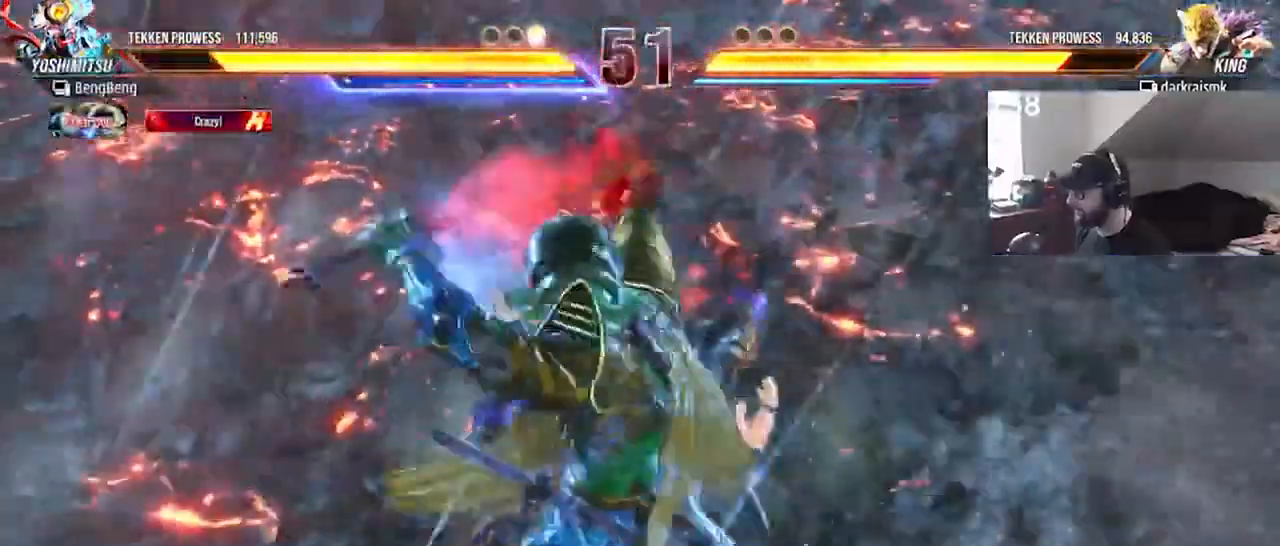
{"buttons": [], "events": []}
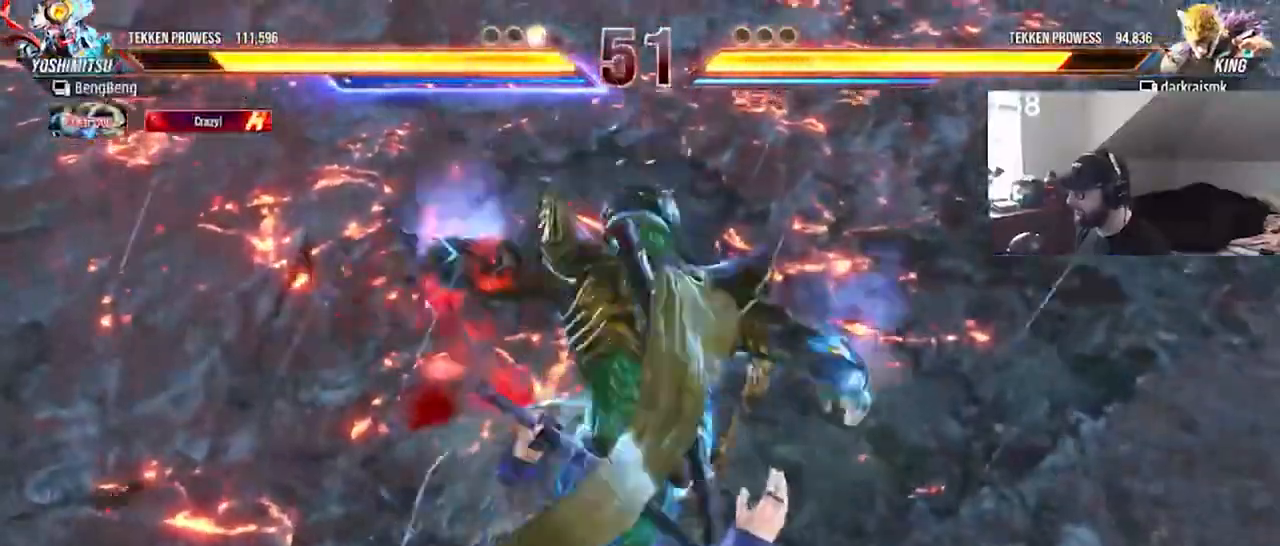
{"buttons": [], "events": []}
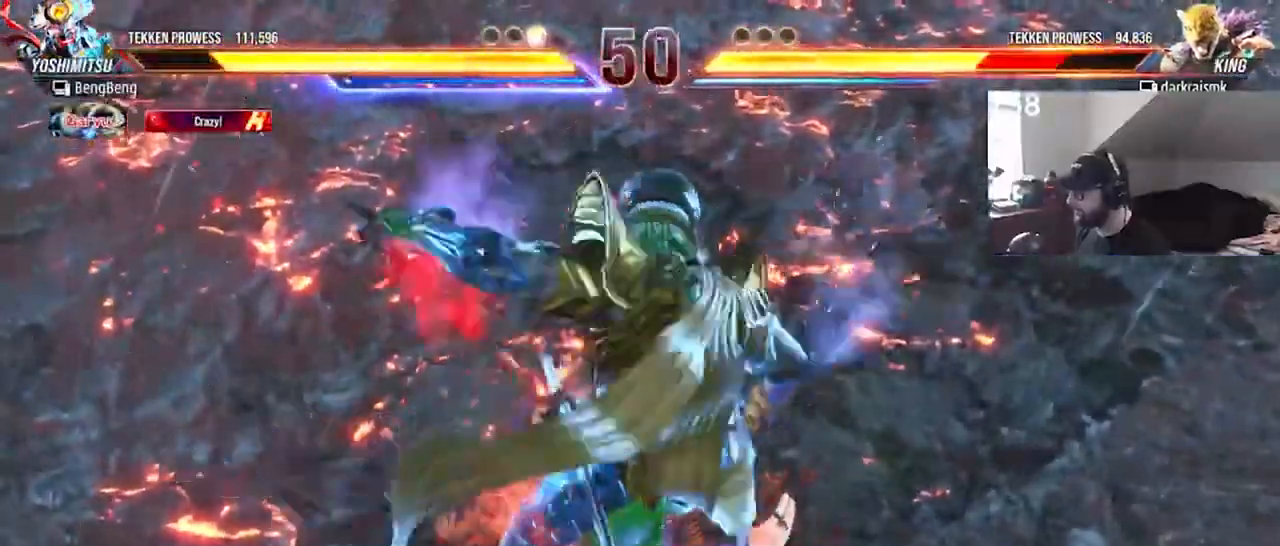
{"buttons": [], "events": []}
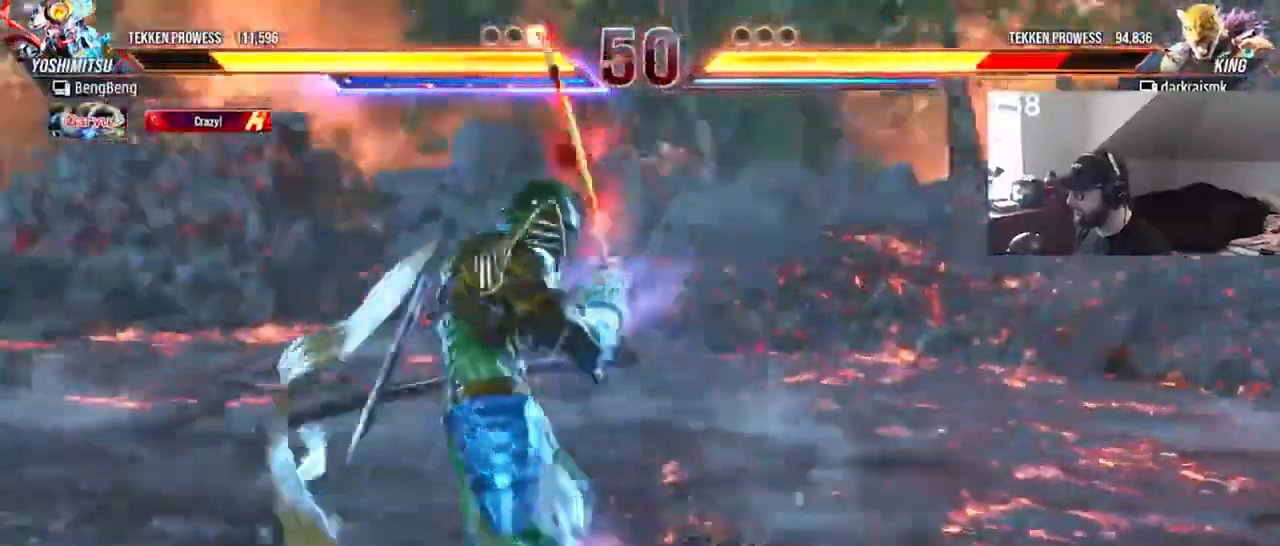
{"buttons": ["DPAD_RIGHT"], "events": [[67, "DPAD_RIGHT", "down"]]}
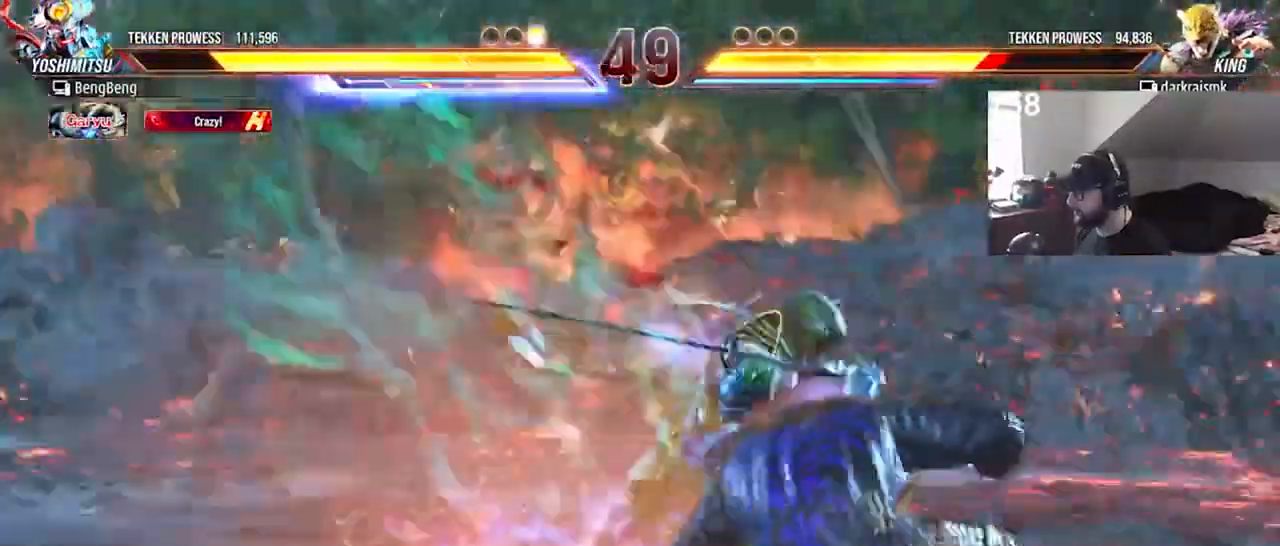
{"buttons": ["CIRCLE", "DPAD_UP", "DPAD_LEFT"], "events": [[433, "DPAD_RIGHT", "up"], [467, "DPAD_LEFT", "down"], [467, "DPAD_UP", "down"], [500, "CIRCLE", "down"]]}
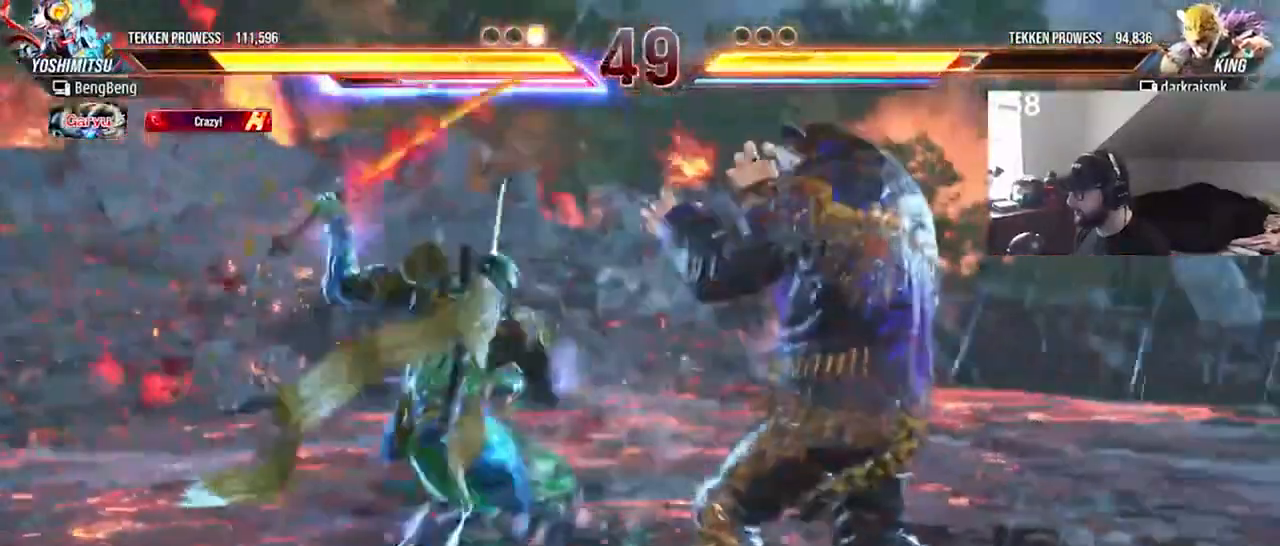
{"buttons": ["CIRCLE"], "events": [[67, "CIRCLE", "up"], [100, "CIRCLE", "down"], [167, "CIRCLE", "up"], [233, "CIRCLE", "down"], [467, "DPAD_UP", "up"], [500, "DPAD_LEFT", "up"]]}
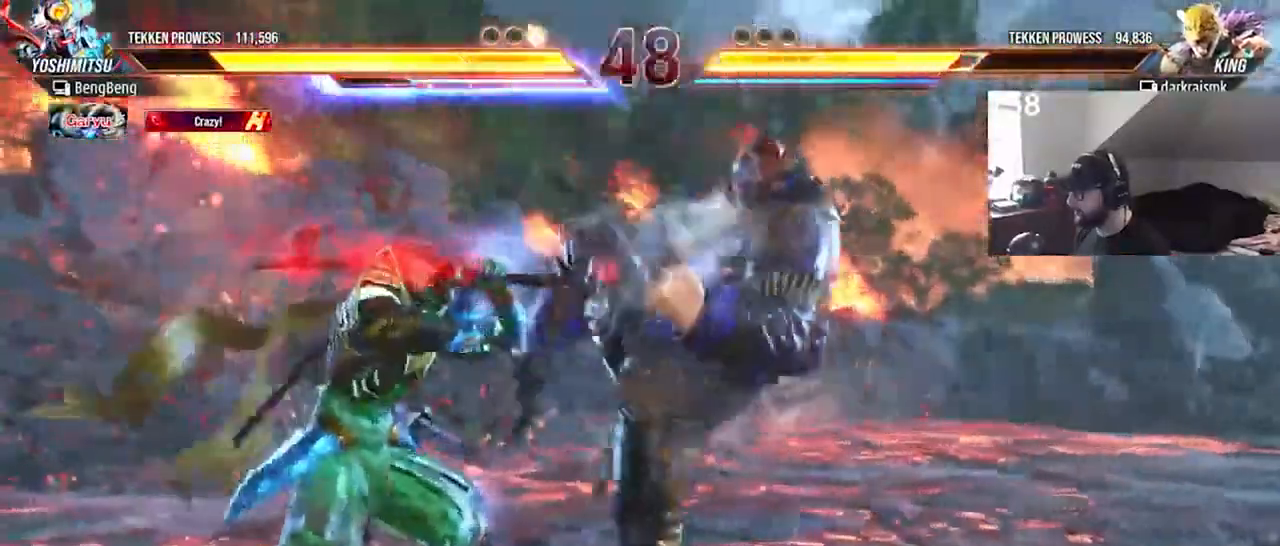
{"buttons": ["DPAD_RIGHT"], "events": [[33, "CIRCLE", "up"], [100, "DPAD_RIGHT", "down"]]}
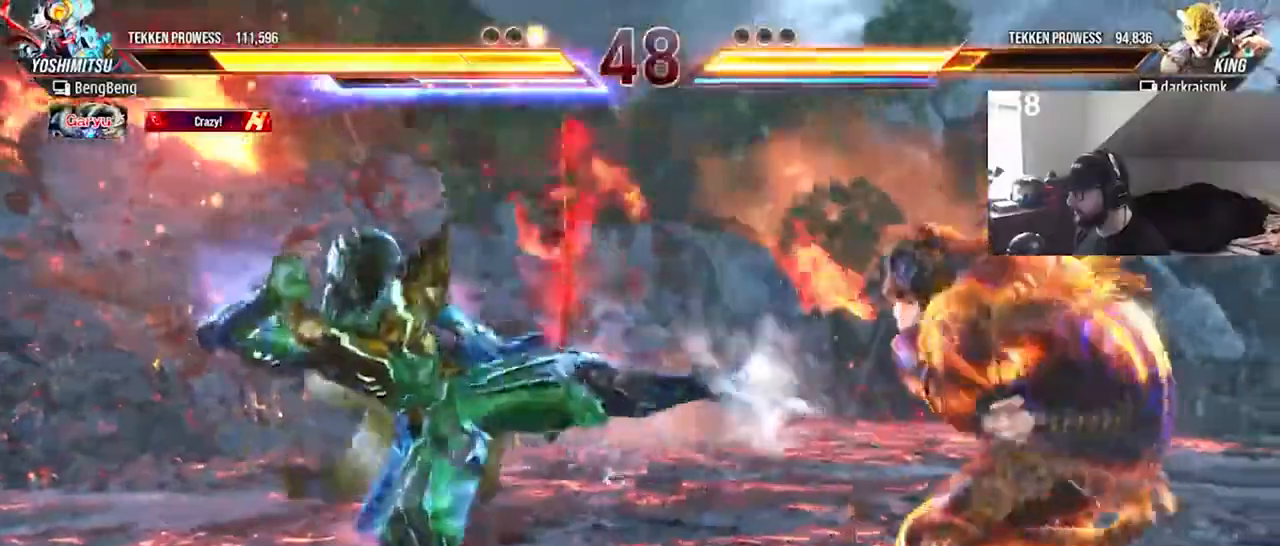
{"buttons": [], "events": [[267, "DPAD_RIGHT", "up"], [300, "SQUARE", "down"], [367, "SQUARE", "up"], [433, "TRIANGLE", "down"], [500, "TRIANGLE", "up"]]}
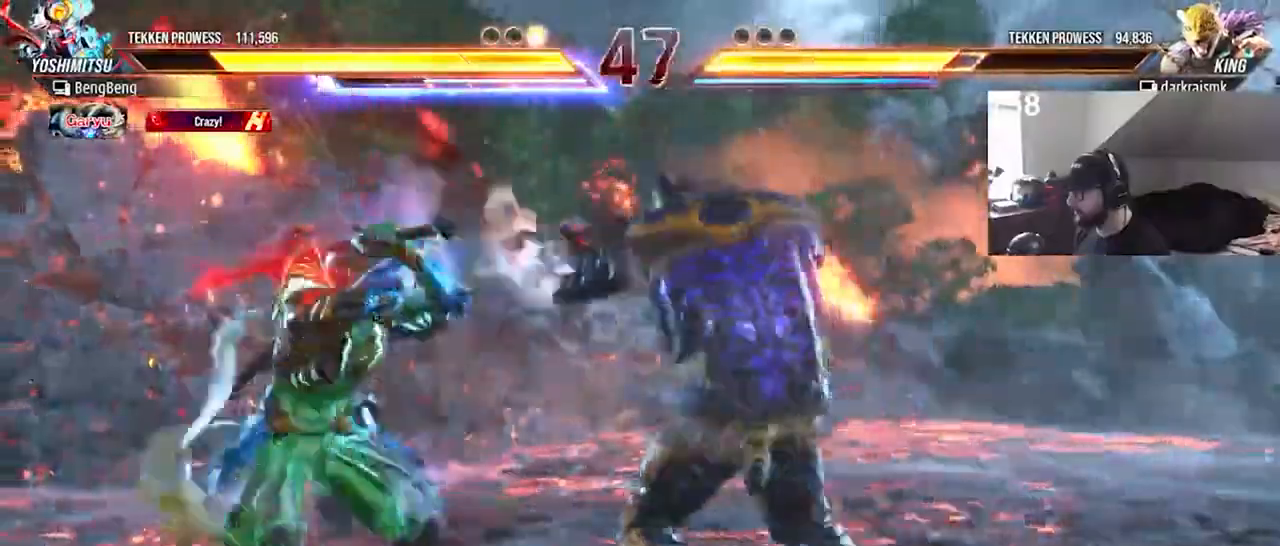
{"buttons": ["SQUARE"], "events": [[500, "SQUARE", "down"]]}
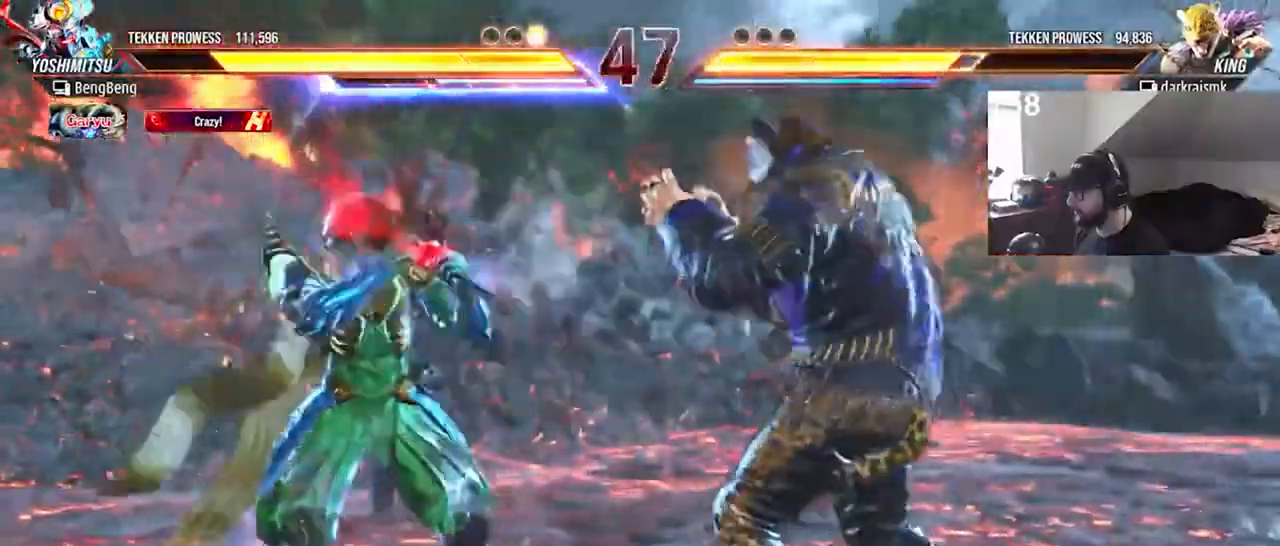
{"buttons": ["DPAD_DOWN", "DPAD_LEFT"], "events": [[100, "SQUARE", "up"], [367, "DPAD_DOWN", "down"], [367, "DPAD_LEFT", "down"], [400, "SQUARE", "down"], [500, "SQUARE", "up"]]}
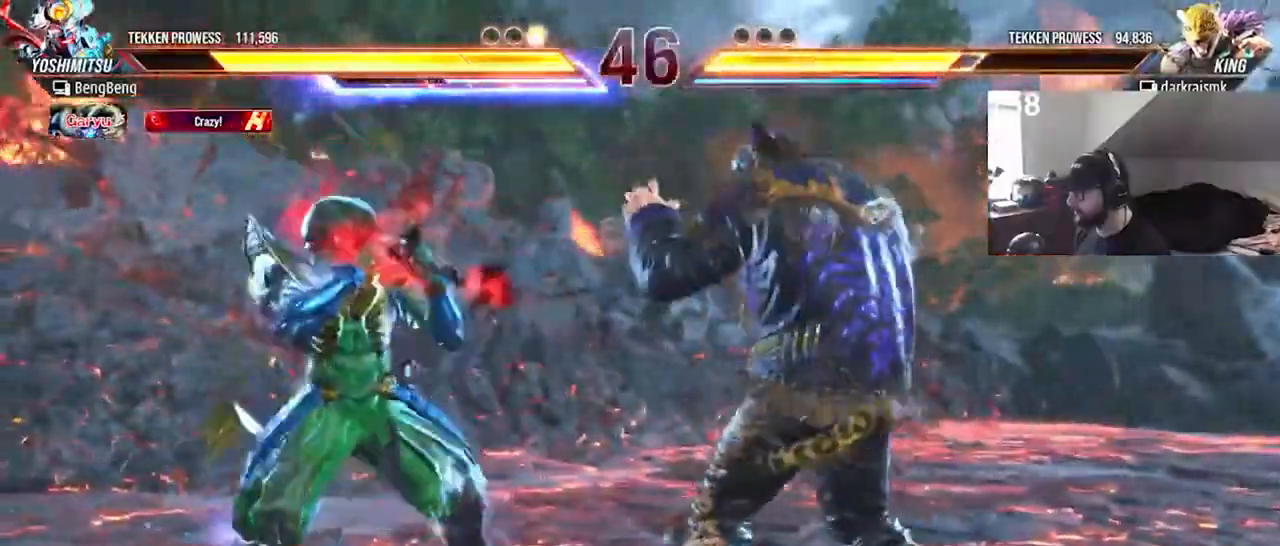
{"buttons": ["TRIANGLE"], "events": [[67, "TRIANGLE", "down"], [133, "TRIANGLE", "up"], [200, "TRIANGLE", "down"], [267, "TRIANGLE", "up"], [300, "DPAD_DOWN", "up"], [300, "DPAD_LEFT", "up"], [333, "TRIANGLE", "down"], [400, "TRIANGLE", "up"], [467, "TRIANGLE", "down"]]}
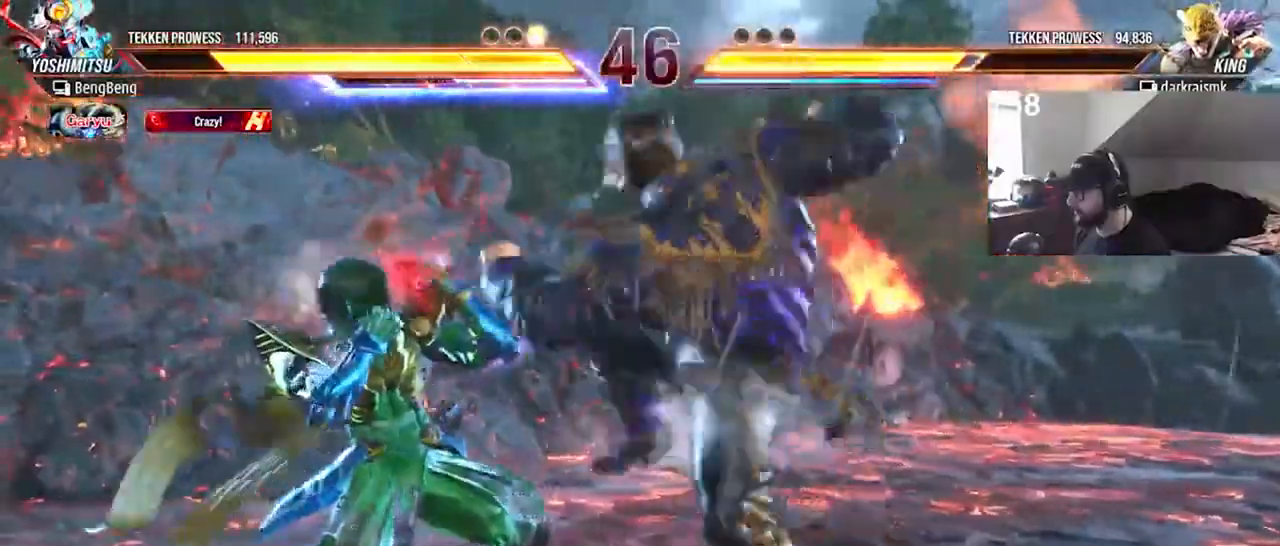
{"buttons": ["DPAD_RIGHT"], "events": [[67, "TRIANGLE", "up"], [367, "DPAD_RIGHT", "down"], [433, "DPAD_RIGHT", "up"], [500, "DPAD_RIGHT", "down"]]}
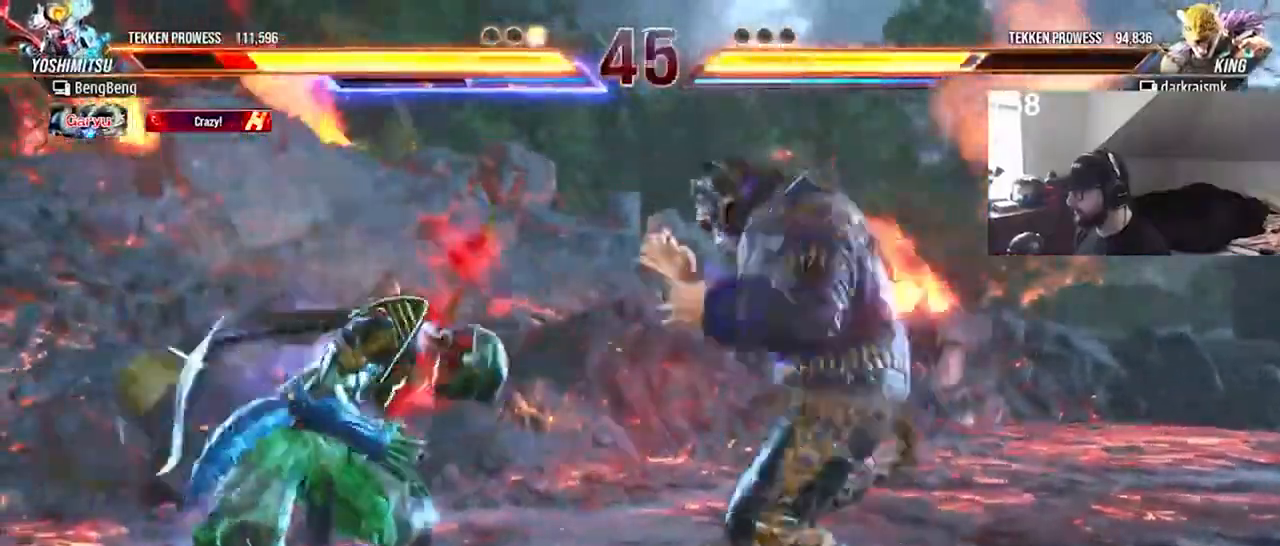
{"buttons": [], "events": [[67, "DPAD_RIGHT", "up"], [133, "TRIANGLE", "down"], [200, "TRIANGLE", "up"], [267, "SQUARE", "down"], [333, "SQUARE", "up"]]}
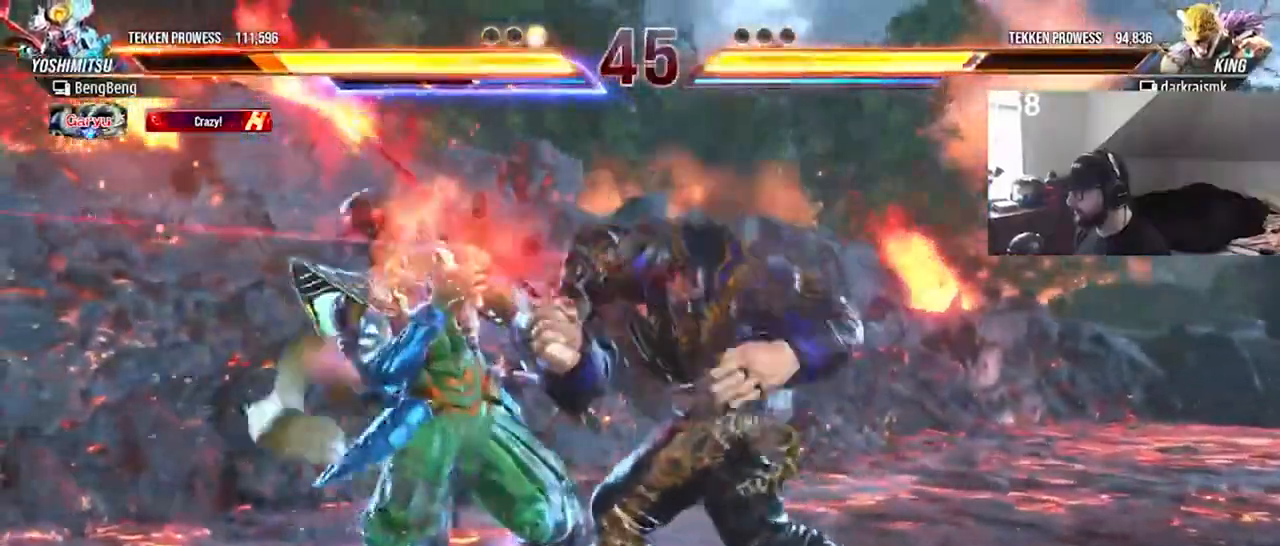
{"buttons": [], "events": []}
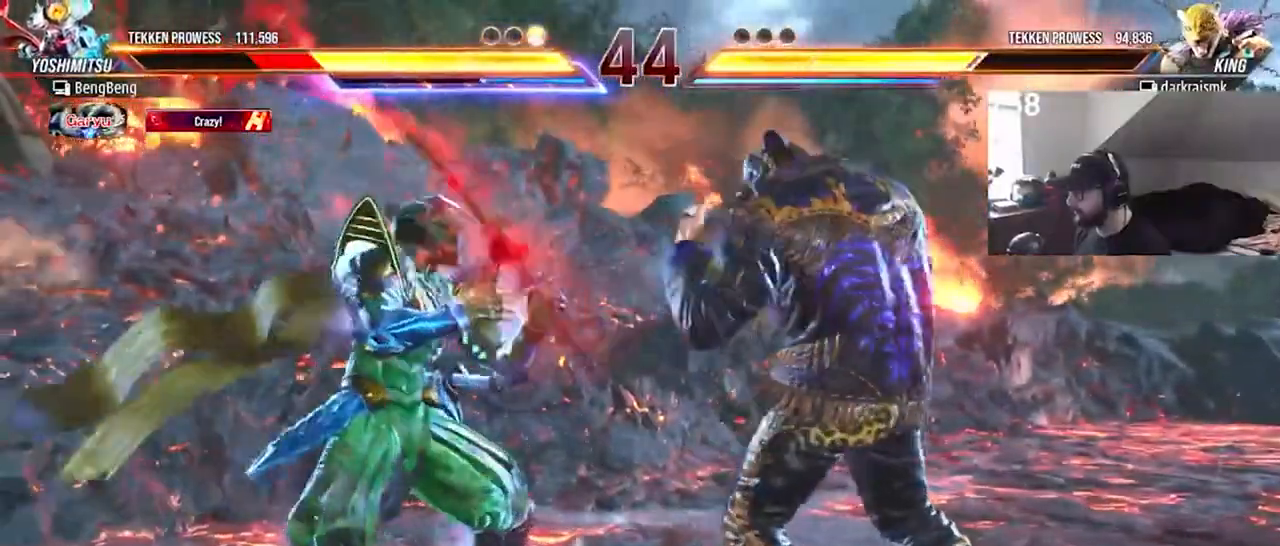
{"buttons": ["TOUCHPAD"], "events": [[33, "SQUARE", "down"], [33, "TOUCHPAD", "down"], [167, "SQUARE", "up"], [300, "DPAD_LEFT", "down"], [367, "DPAD_LEFT", "up"], [433, "DPAD_LEFT", "down"], [500, "DPAD_LEFT", "up"]]}
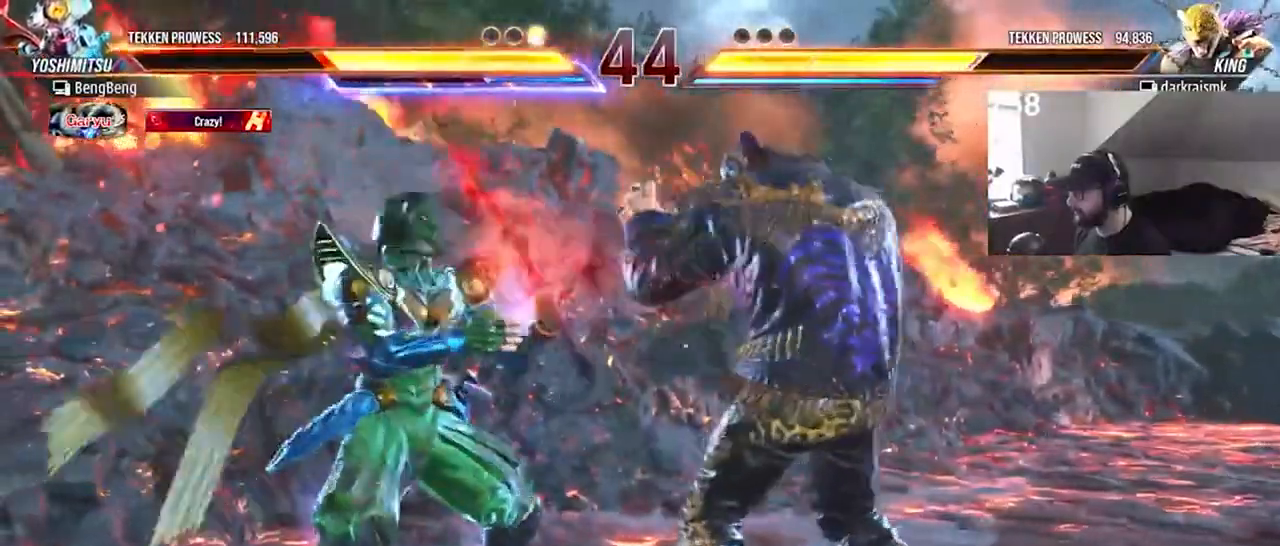
{"buttons": ["DPAD_RIGHT", "TOUCHPAD"], "events": [[67, "DPAD_LEFT", "down"], [200, "CIRCLE", "down"], [200, "TRIANGLE", "down"], [267, "DPAD_LEFT", "up"], [400, "DPAD_RIGHT", "down"], [467, "CIRCLE", "up"], [467, "TRIANGLE", "up"]]}
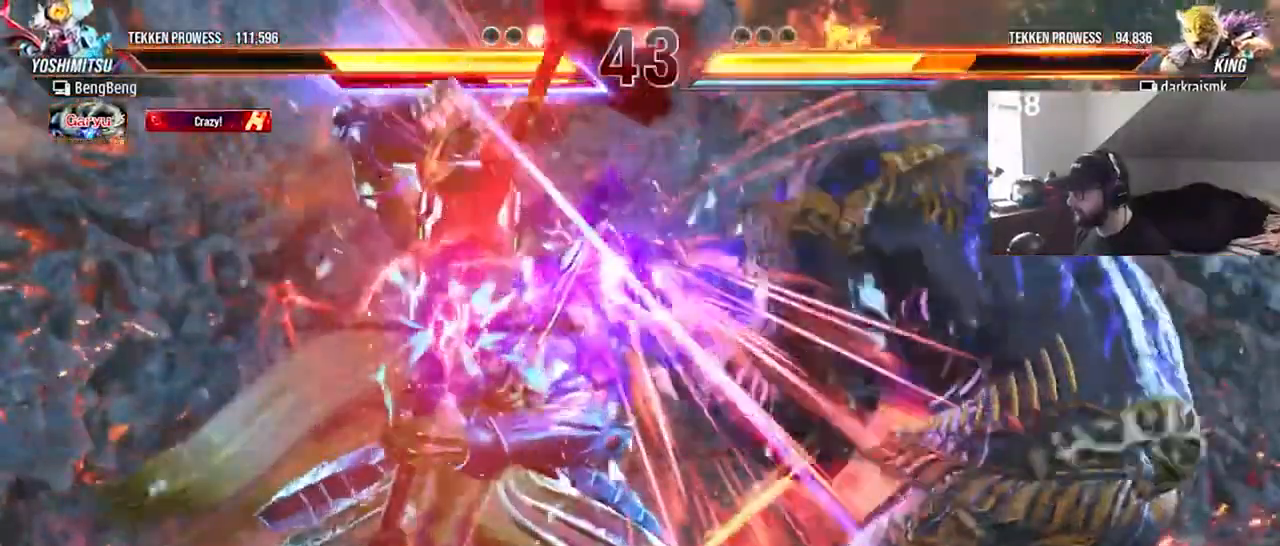
{"buttons": ["DPAD_RIGHT"], "events": [[267, "TOUCHPAD", "up"]]}
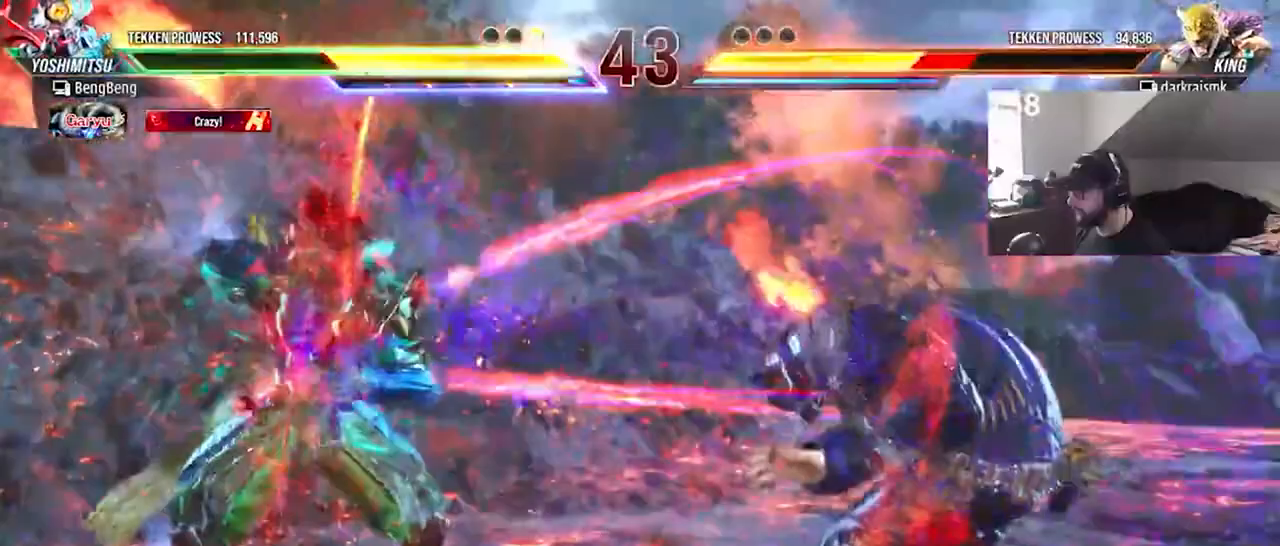
{"buttons": ["DPAD_RIGHT"], "events": []}
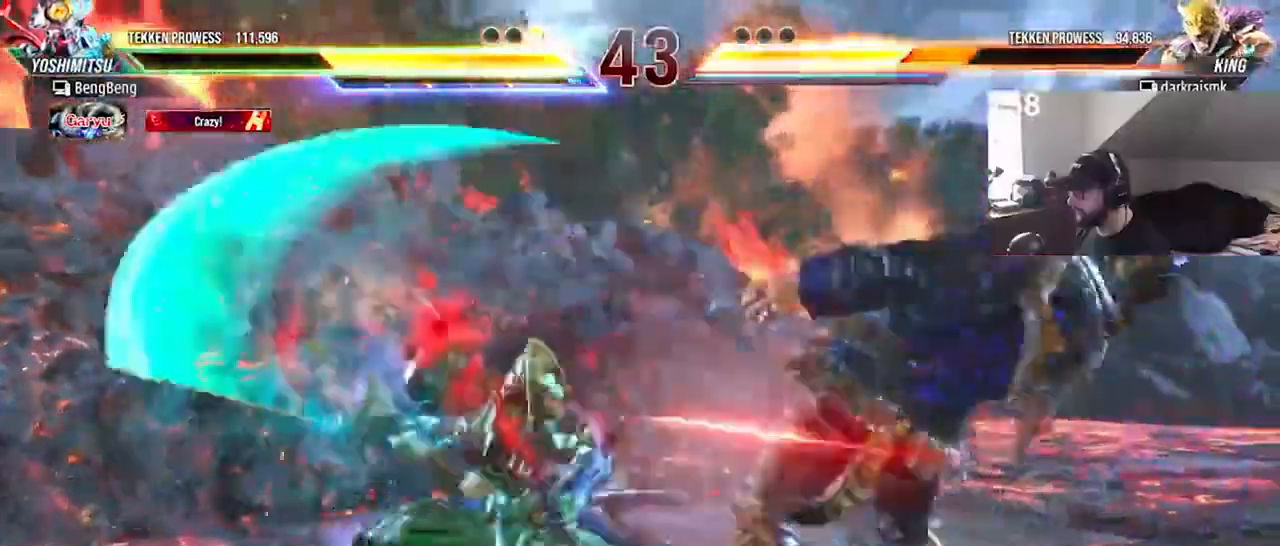
{"buttons": ["DPAD_RIGHT"], "events": []}
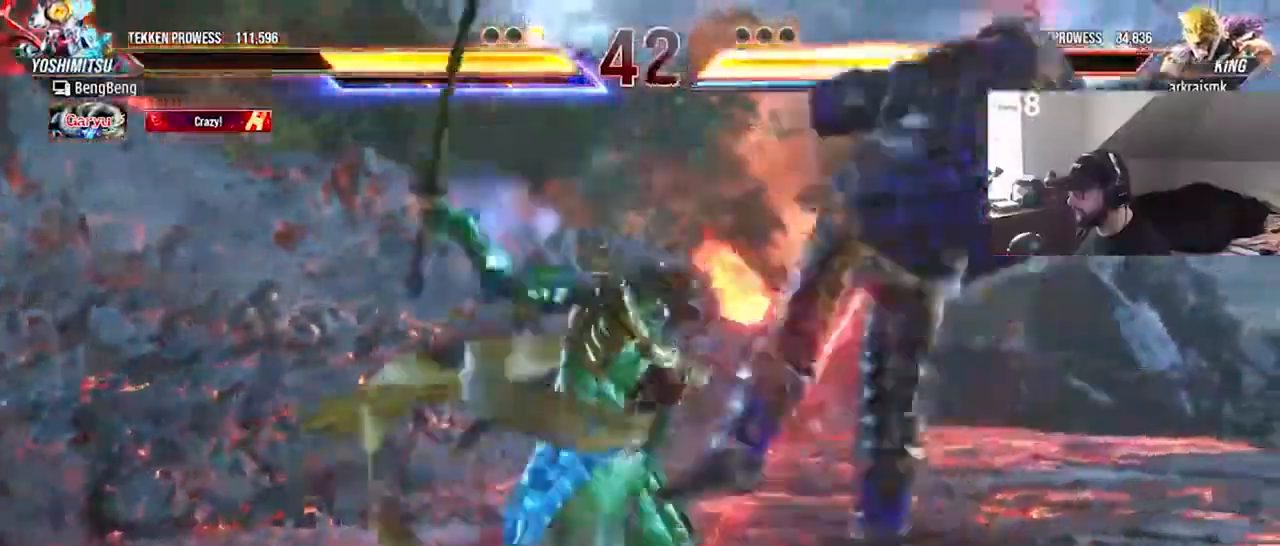
{"buttons": ["TOUCHPAD"], "events": [[67, "DPAD_RIGHT", "up"], [500, "TOUCHPAD", "down"]]}
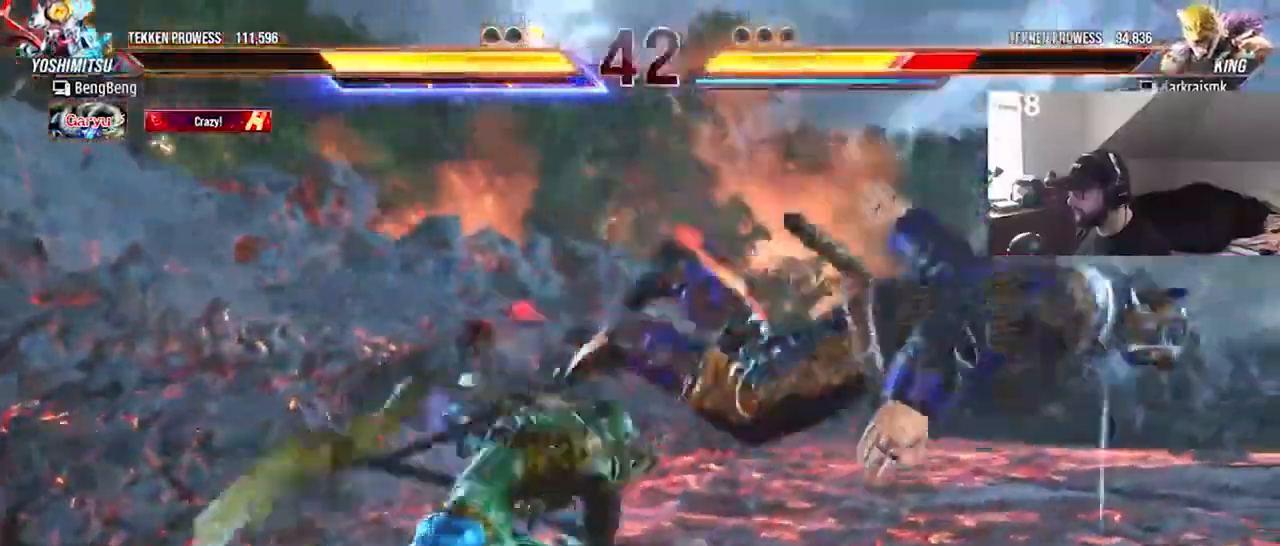
{"buttons": ["TOUCHPAD"], "events": []}
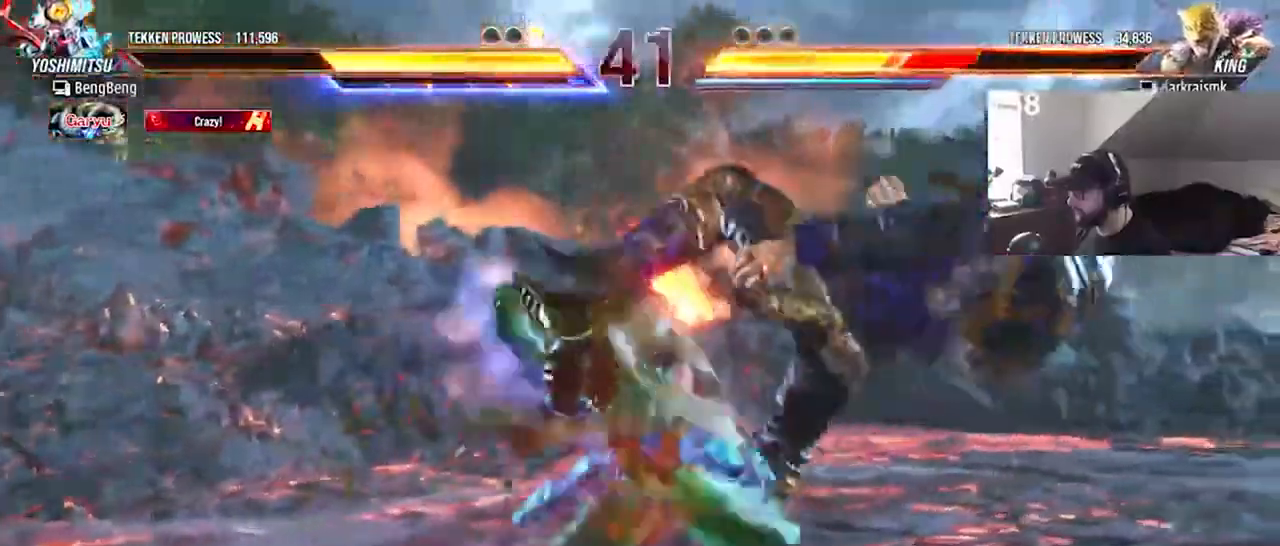
{"buttons": [], "events": [[133, "TOUCHPAD", "up"]]}
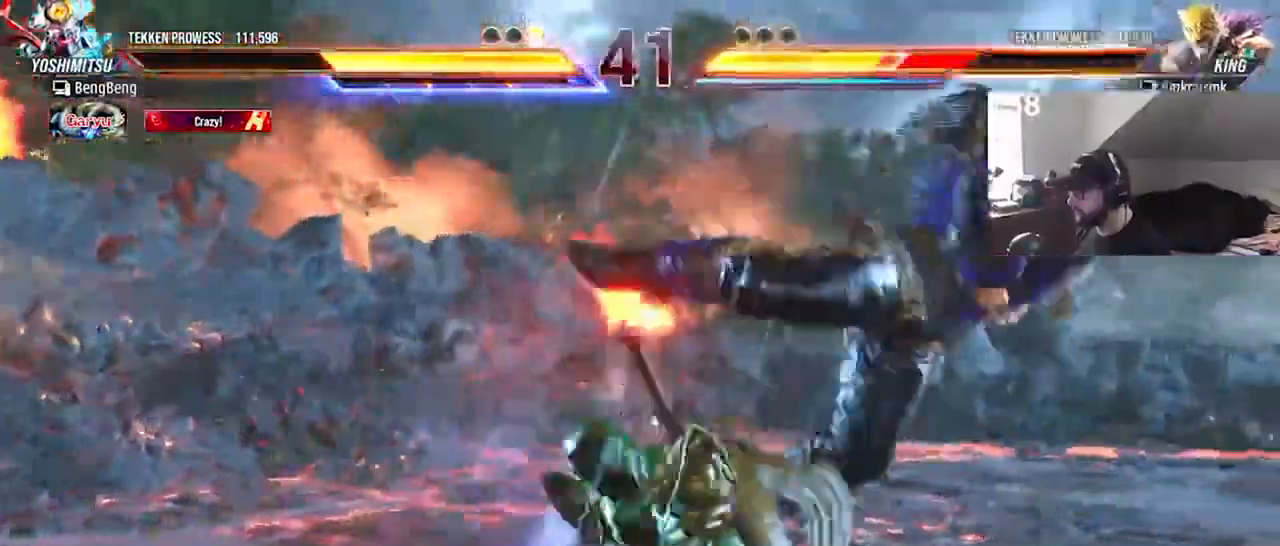
{"buttons": [], "events": []}
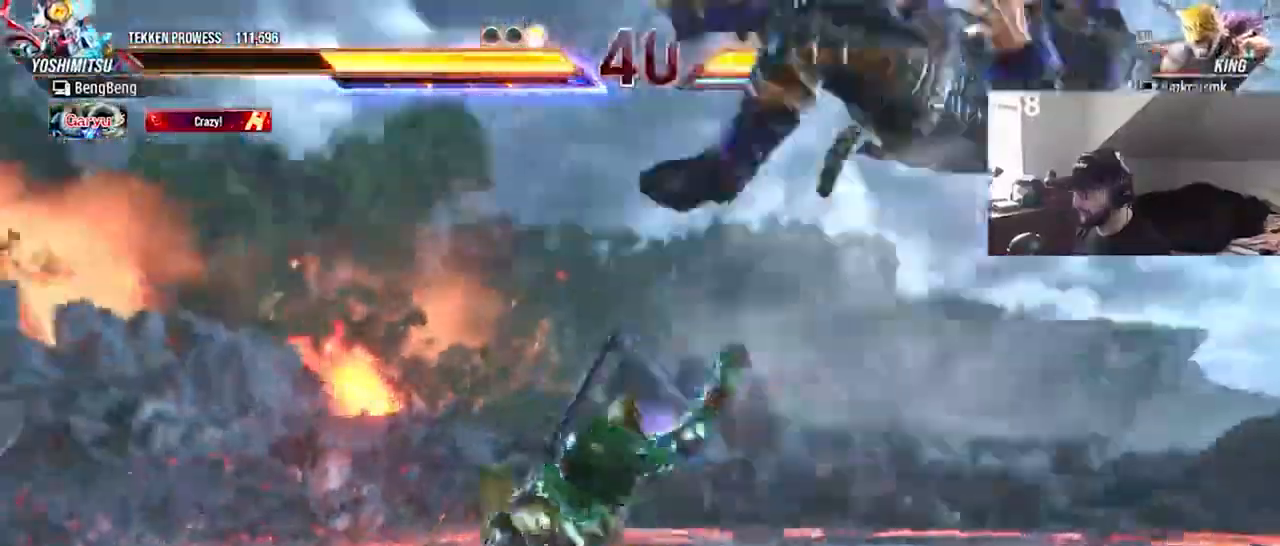
{"buttons": [], "events": []}
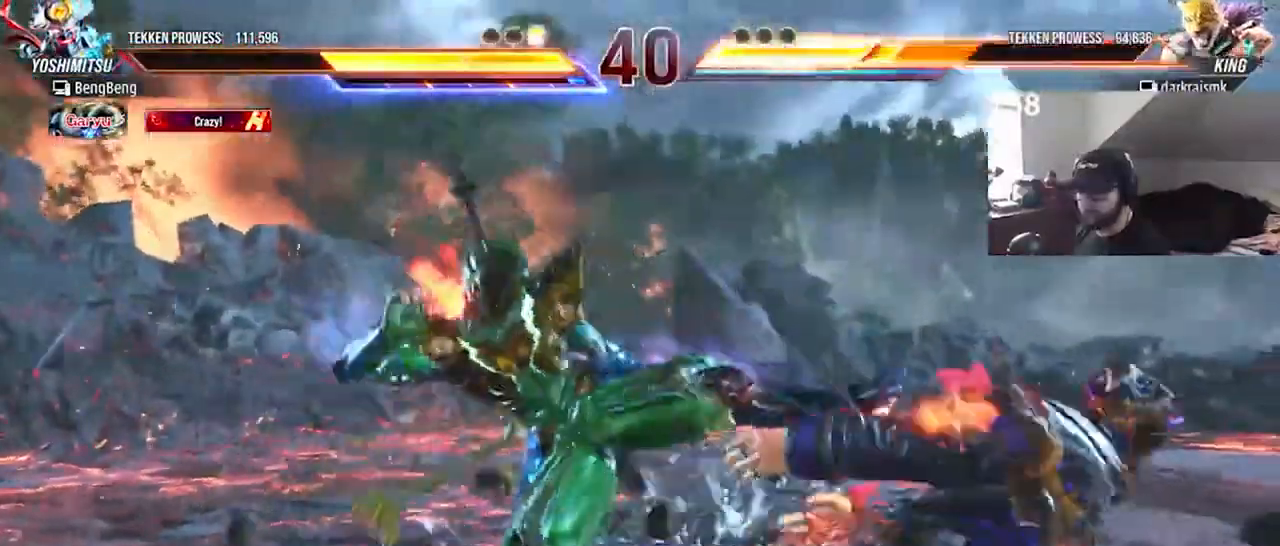
{"buttons": [], "events": []}